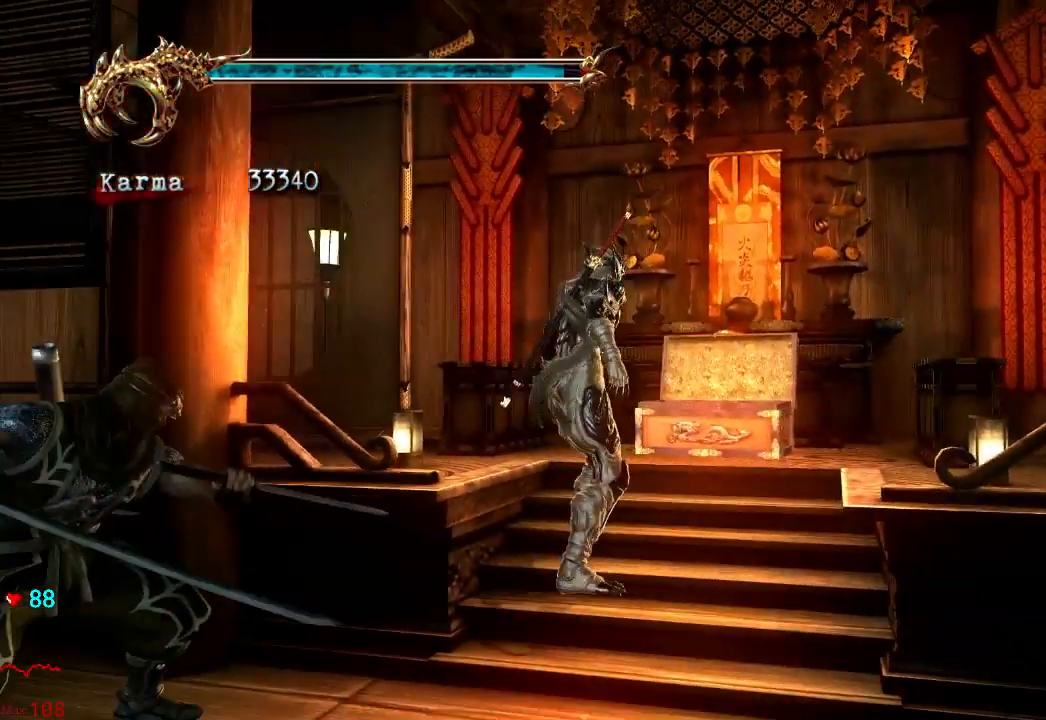
Gameplay with a controller (Xbox layout); each line is a JSON object with the inputs held at the frame after it. "events" lists button and stick changes between this image and that frame as [ms after this image, input, new state], when the widget could be followed in between. Not read: L3 R3.
{"buttons": [], "left_stick": "down-right", "right_stick": "center", "events": [[117, "A", "up"], [150, "A", "down"], [267, "A", "up"], [350, "A", "down"], [417, "A", "up"]]}
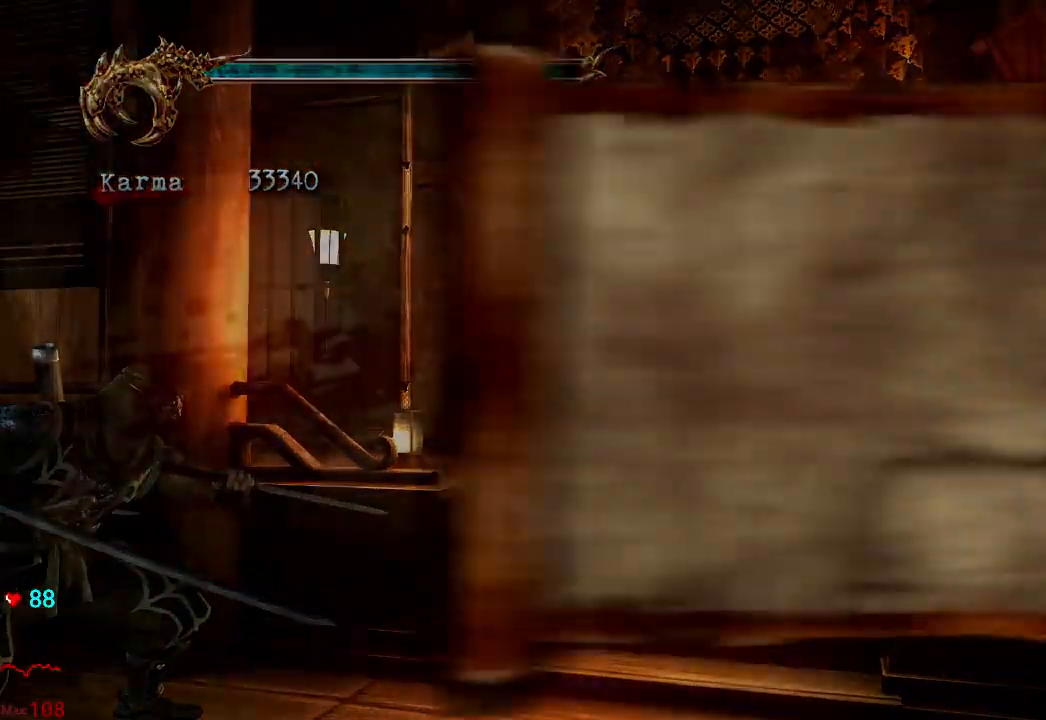
{"buttons": ["A"], "left_stick": "down-right", "right_stick": "center", "events": [[50, "A", "down"], [100, "A", "up"], [183, "A", "down"], [433, "A", "up"], [500, "A", "down"]]}
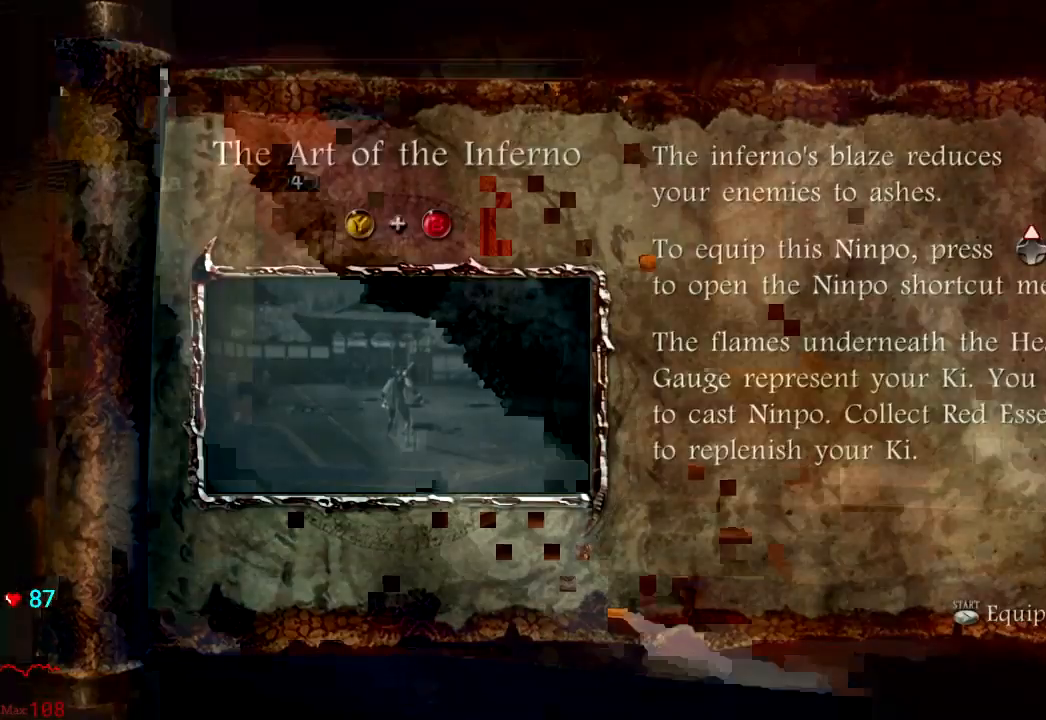
{"buttons": ["A"], "left_stick": "down-right", "right_stick": "center", "events": [[100, "A", "up"], [183, "A", "down"], [267, "A", "up"], [367, "A", "down"], [400, "A", "up"], [467, "A", "down"]]}
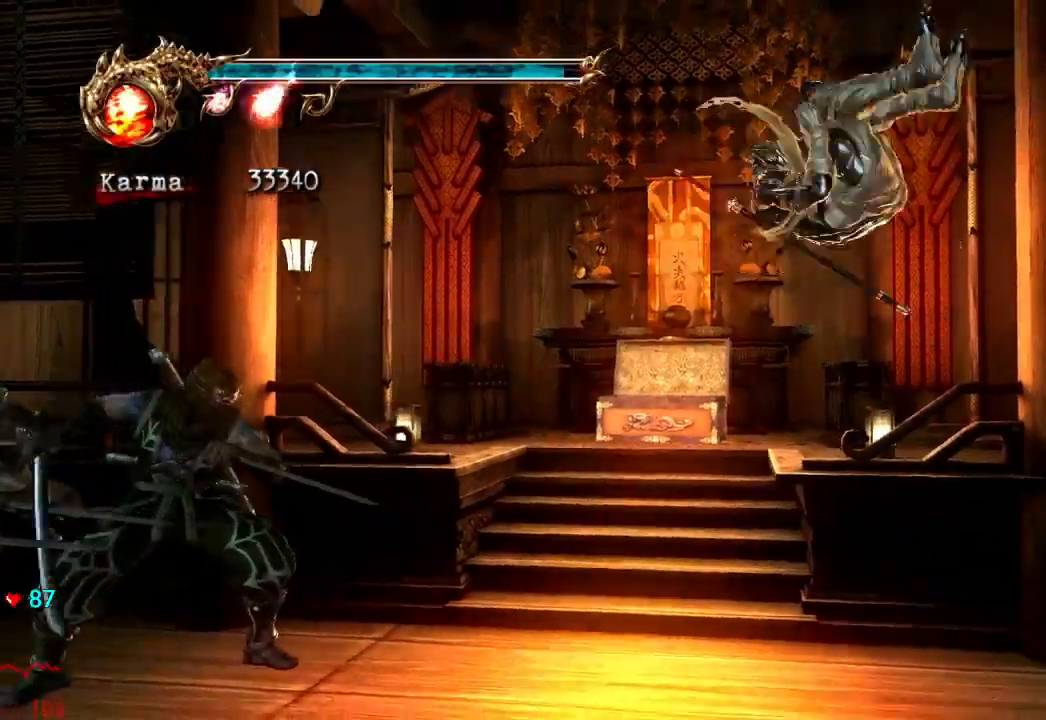
{"buttons": ["L2"], "left_stick": "up-right", "right_stick": "center", "events": [[33, "A", "up"], [167, "left_stick", "up-right"], [317, "L2", "down"]]}
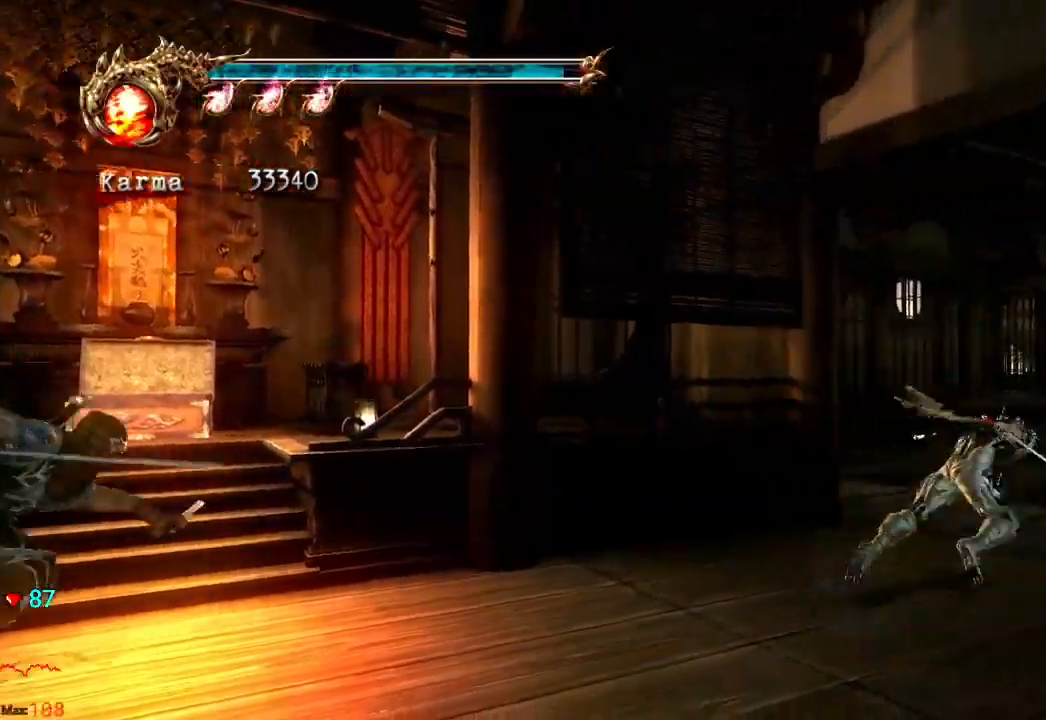
{"buttons": ["B"], "left_stick": "center", "right_stick": "center", "events": [[17, "A", "down"], [217, "A", "up"], [350, "L2", "up"], [350, "left_stick", "center"], [500, "B", "down"]]}
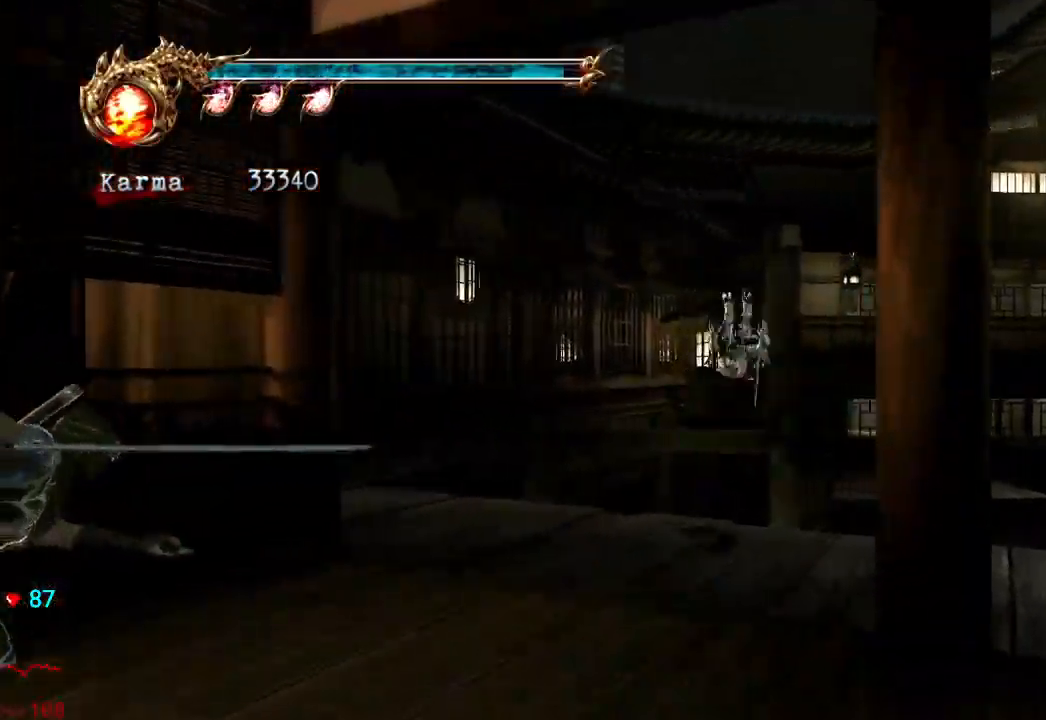
{"buttons": [], "left_stick": "center", "right_stick": "center", "events": [[183, "B", "up"], [450, "DPAD_LEFT", "down"], [500, "DPAD_LEFT", "up"]]}
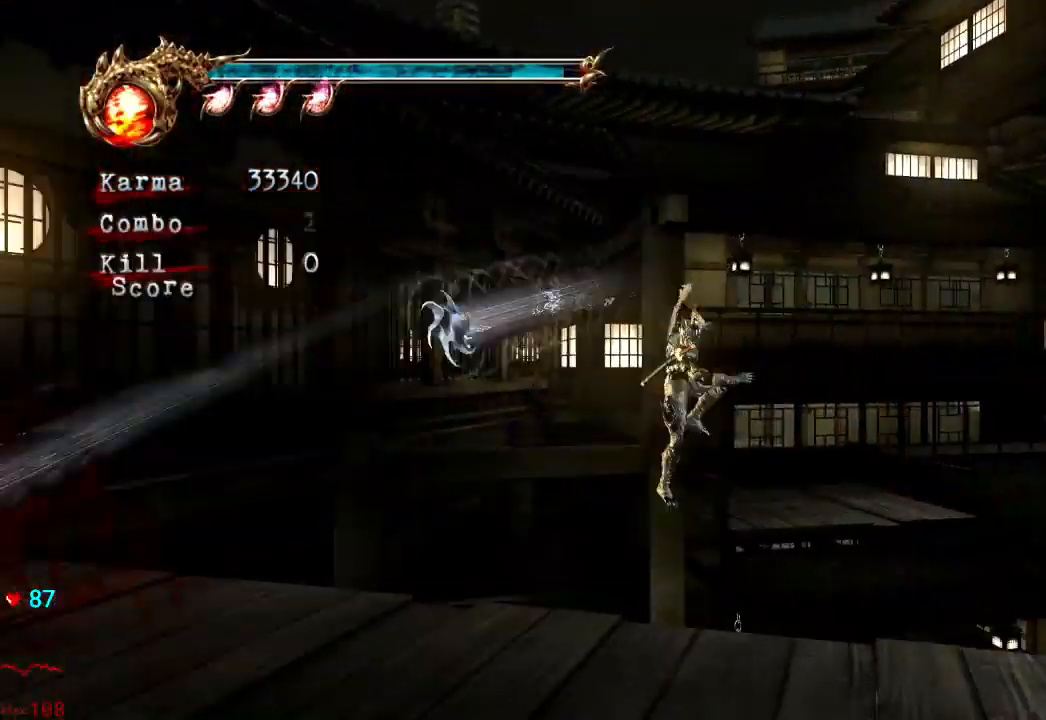
{"buttons": [], "left_stick": "center", "right_stick": "center", "events": [[183, "R2", "down"], [367, "R2", "up"]]}
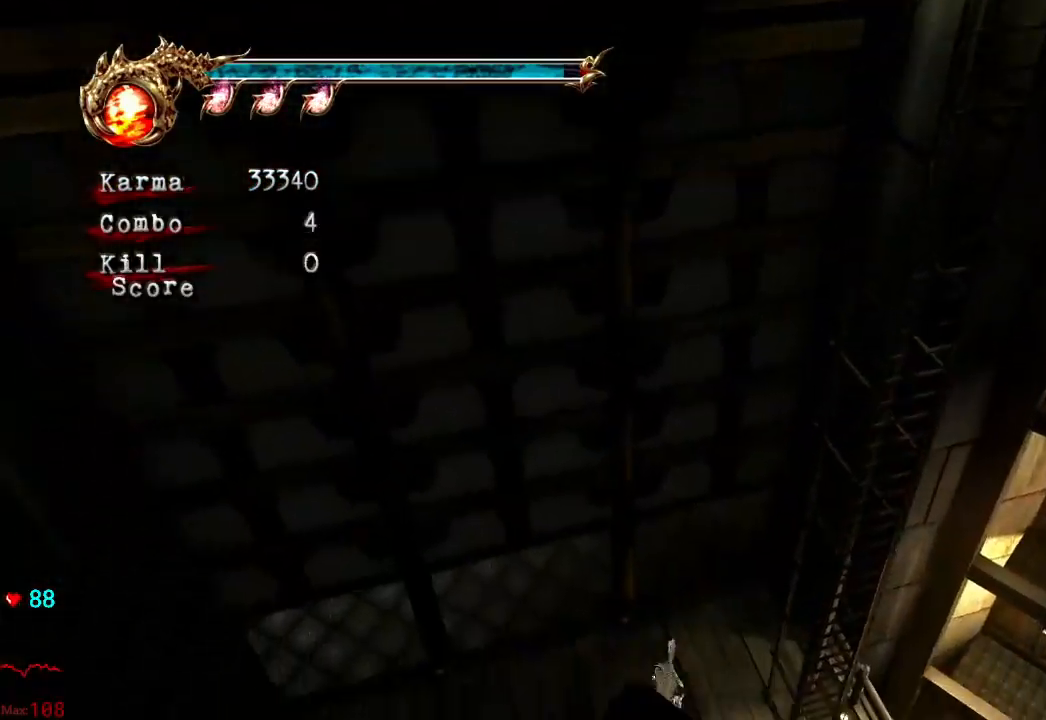
{"buttons": [], "left_stick": "center", "right_stick": "center"}
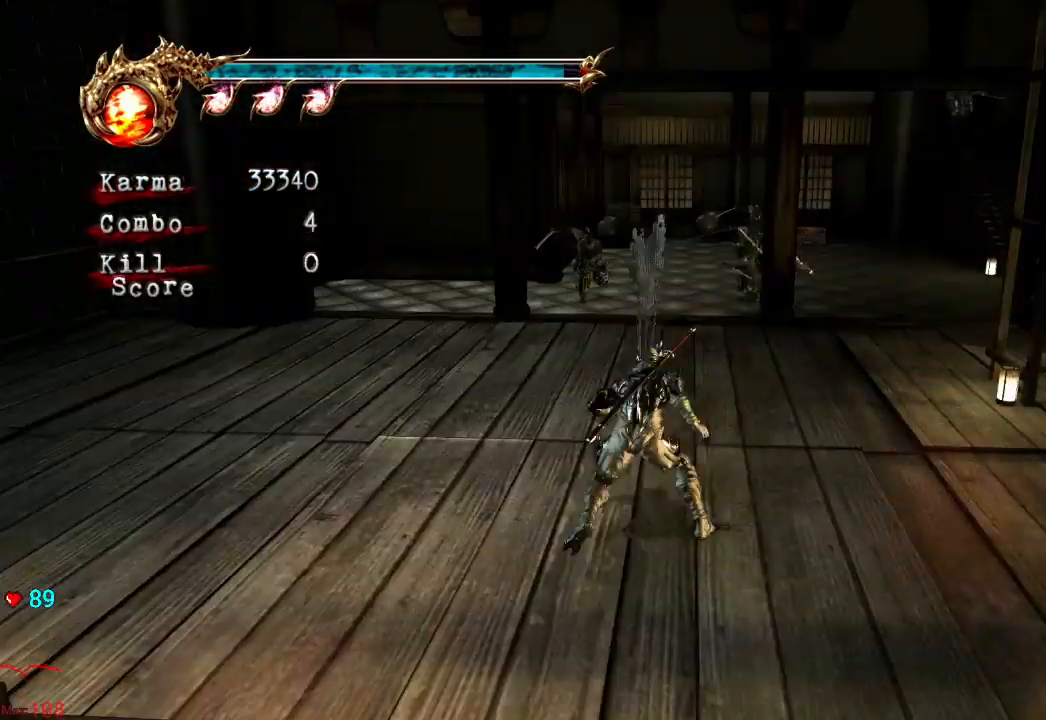
{"buttons": [], "left_stick": "up-right", "right_stick": "center", "events": [[200, "left_stick", "up-right"]]}
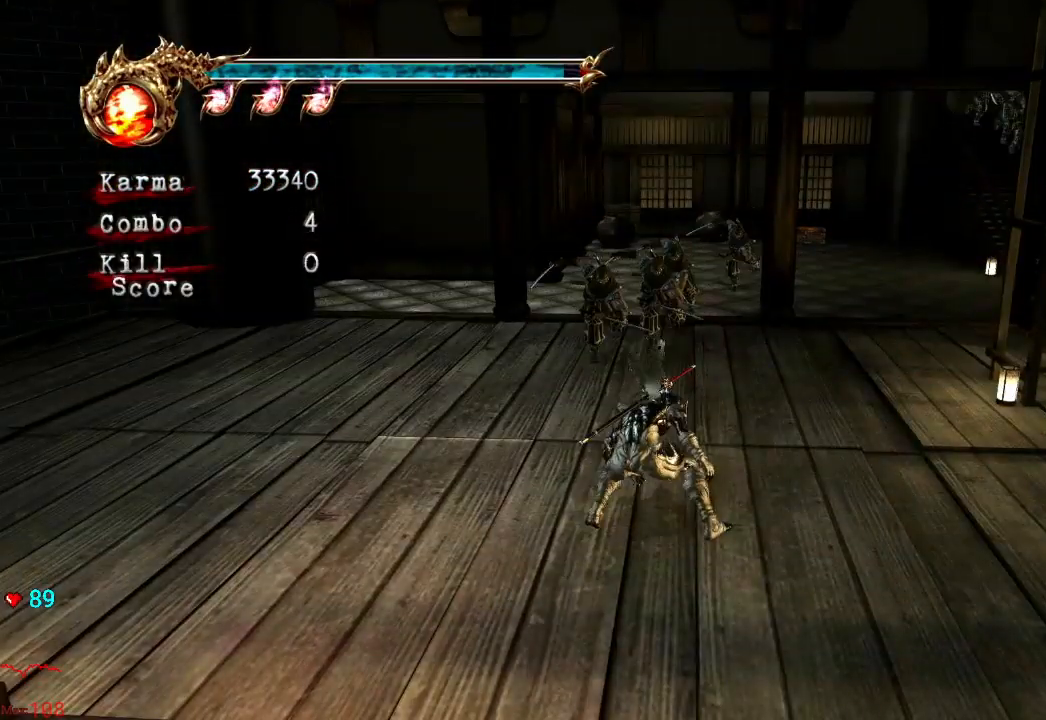
{"buttons": [], "left_stick": "up-right", "right_stick": "center", "events": [[200, "A", "down"], [300, "A", "up"], [367, "A", "down"], [433, "A", "up"]]}